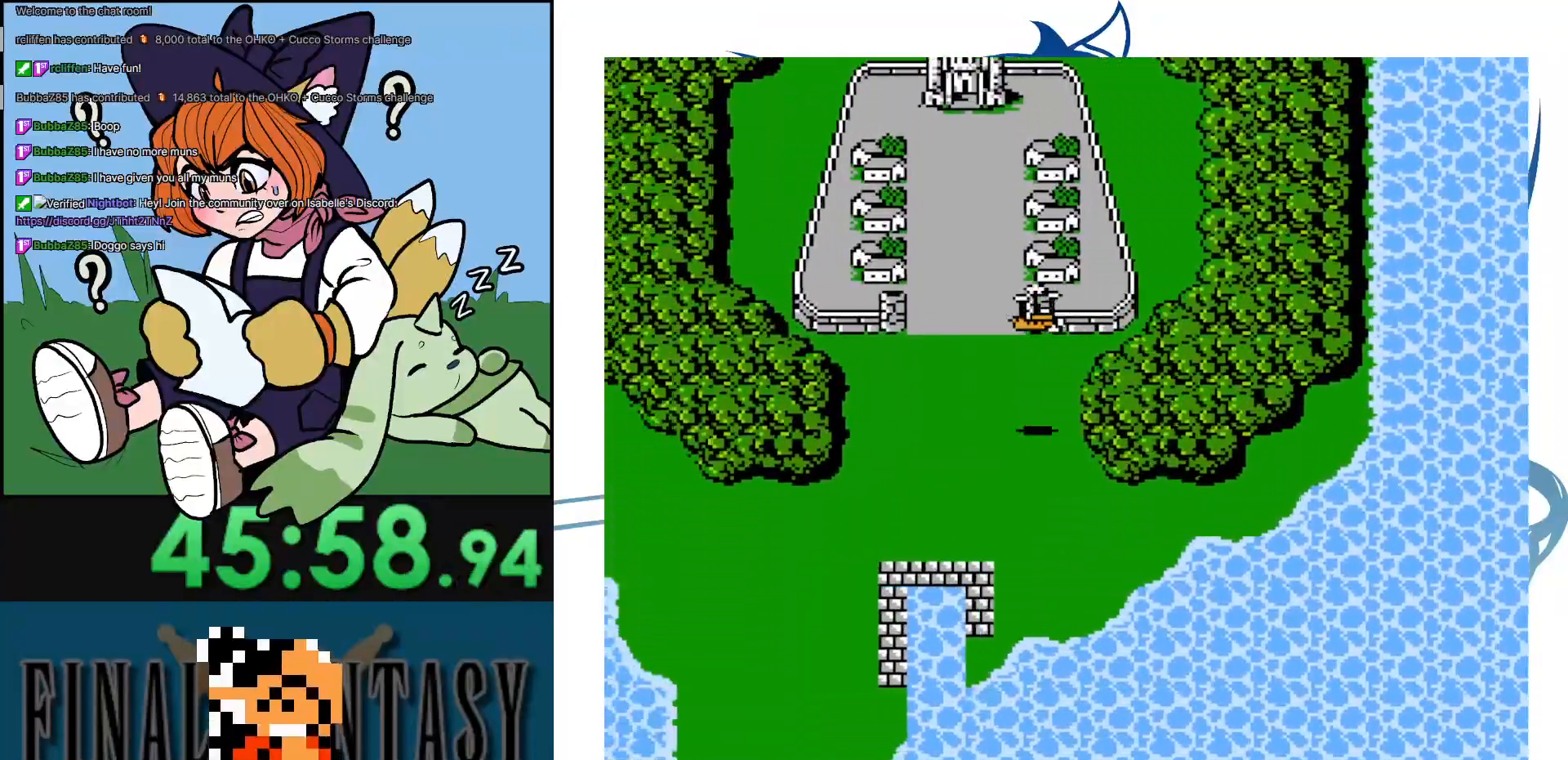
Gameplay with a controller (Nintendo layout); each line is a JSON object with the inputs held at the frame after it. "events" lists button and stick changes between this image and that frame as [ms after this image, input, new state], when the widget could be followed in between. Not read: DPAD_DOWN DPAD_LEFT DPAD_UP L3 R3.
{"buttons": [], "events": [[50, "A", "down"], [500, "A", "up"]]}
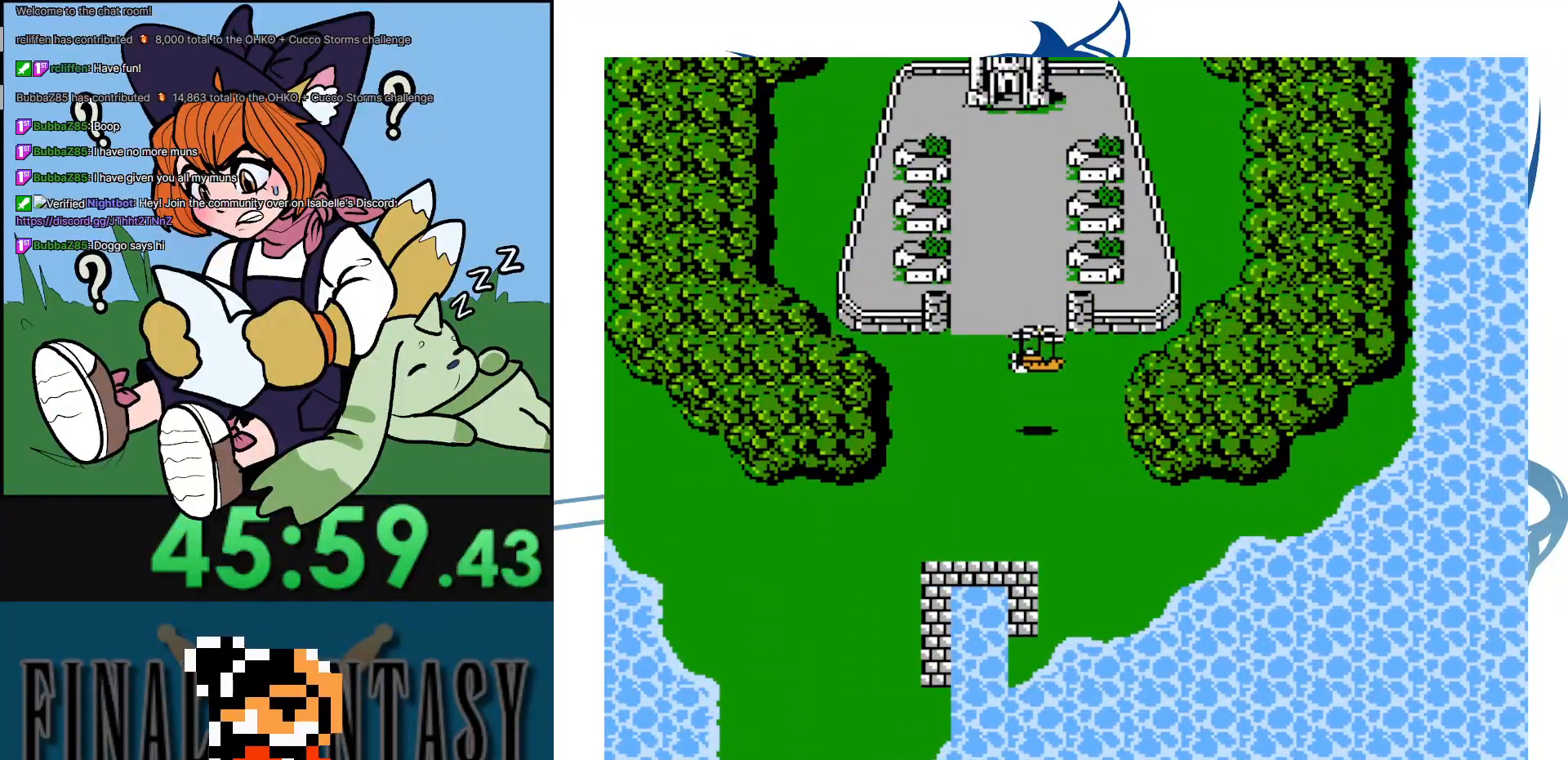
{"buttons": [], "events": []}
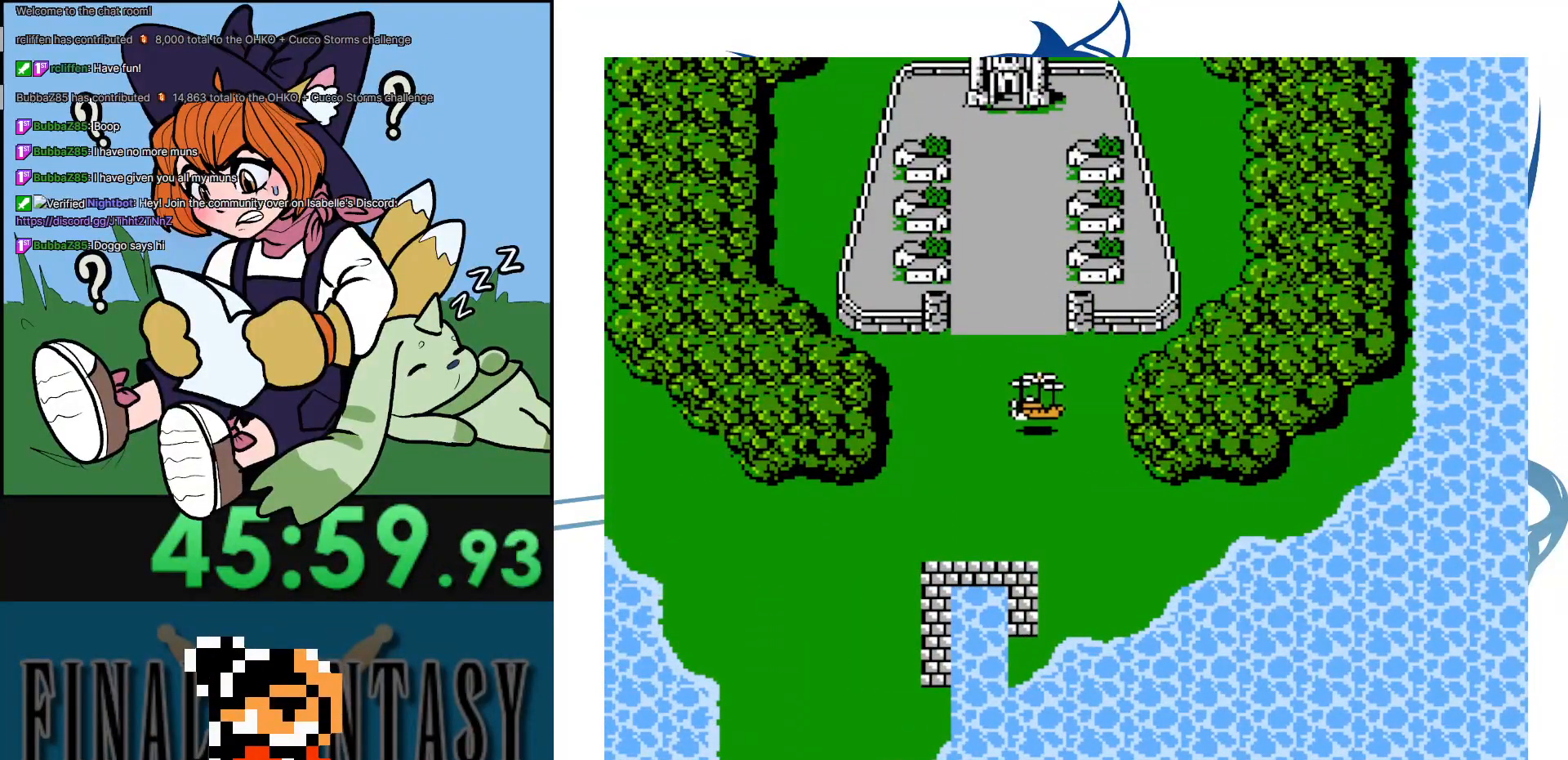
{"buttons": [], "events": []}
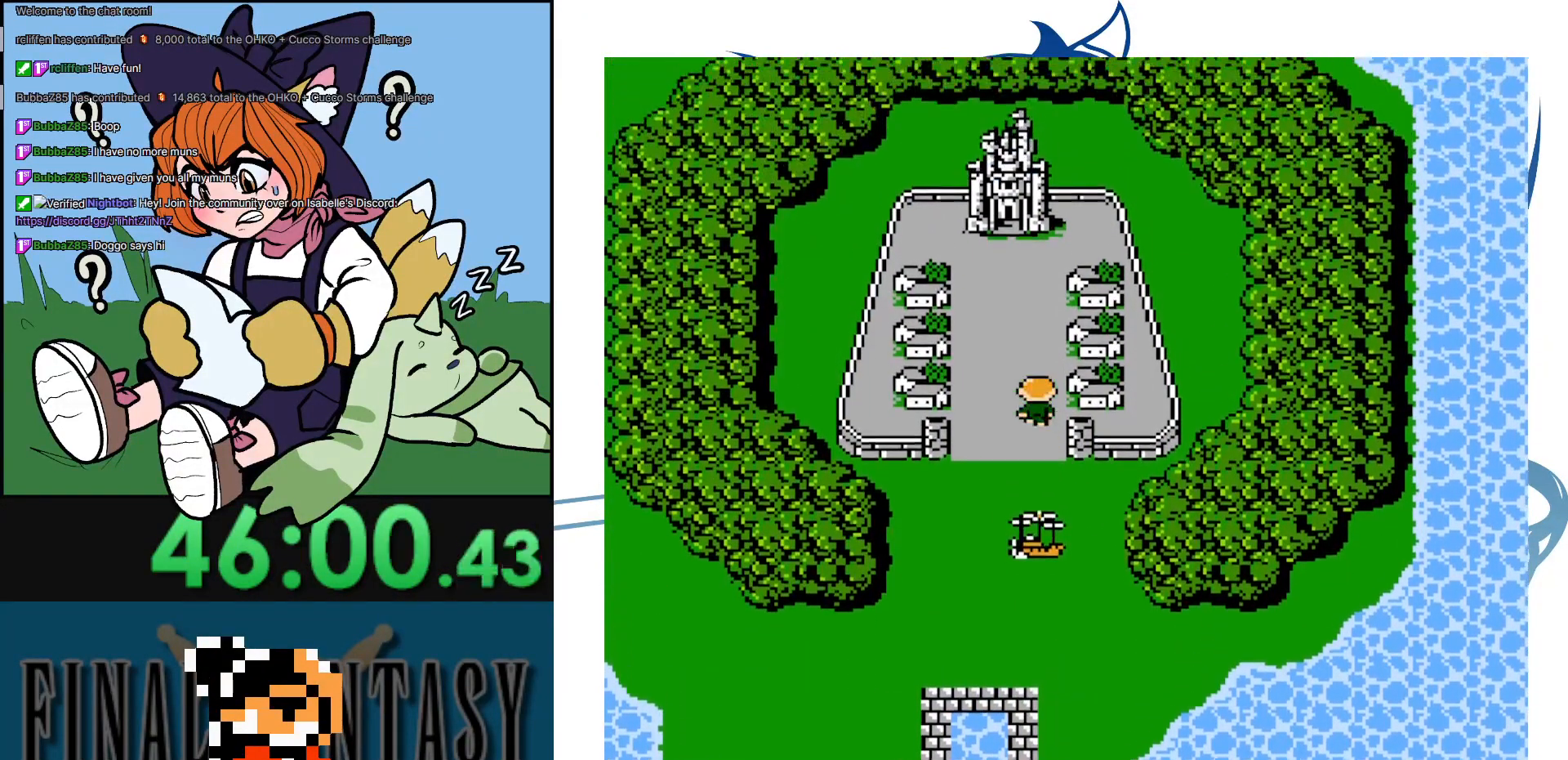
{"buttons": [], "events": []}